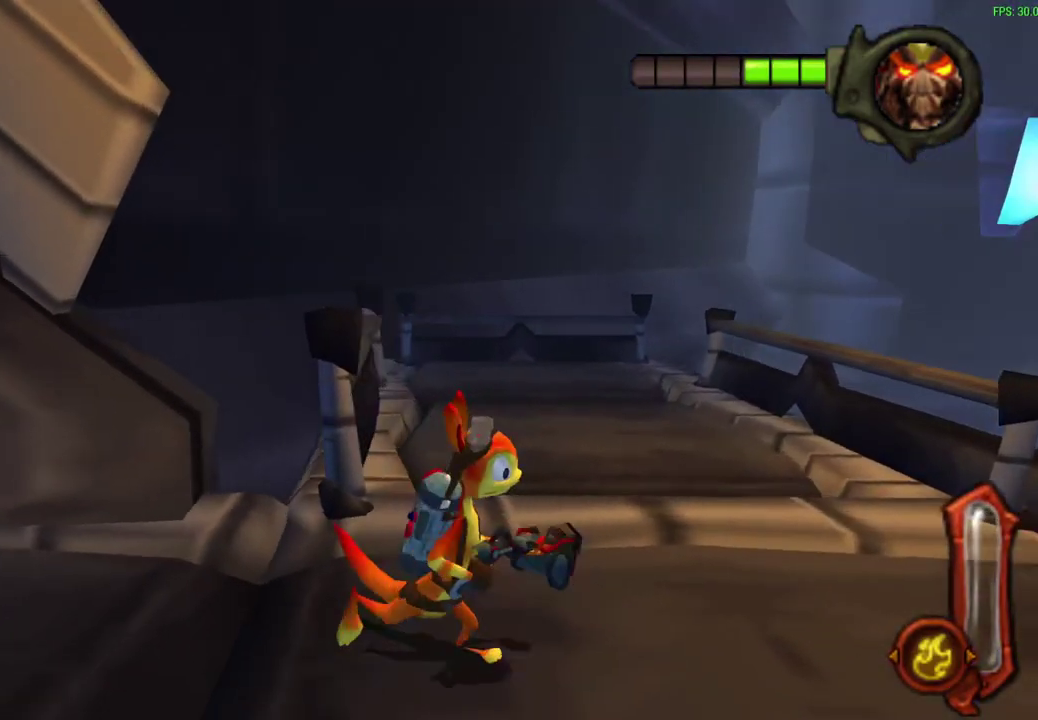
Gameplay with a controller (PlayStation layout); each line is a JSON object with the inputs held at the frame after it (dt_ms = milliseconds from this image to that frame). "events" lists button and stick changes between this image and that frame as [ms after this image, input, new state], when the widget could be followed in between. Not read: right_stick.
{"dt_ms": 600, "buttons": [], "left_stick": "center", "events": [[33, "left_stick", "center"], [300, "left_stick", "up"], [367, "left_stick", "center"]]}
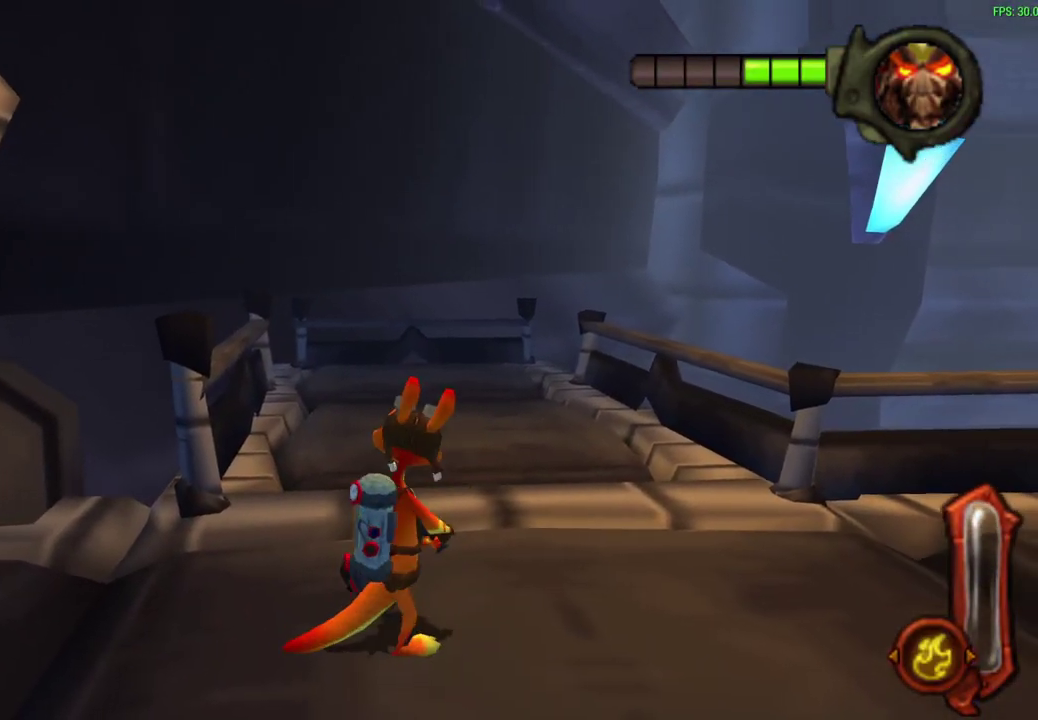
{"dt_ms": 400, "buttons": [], "left_stick": "center", "events": []}
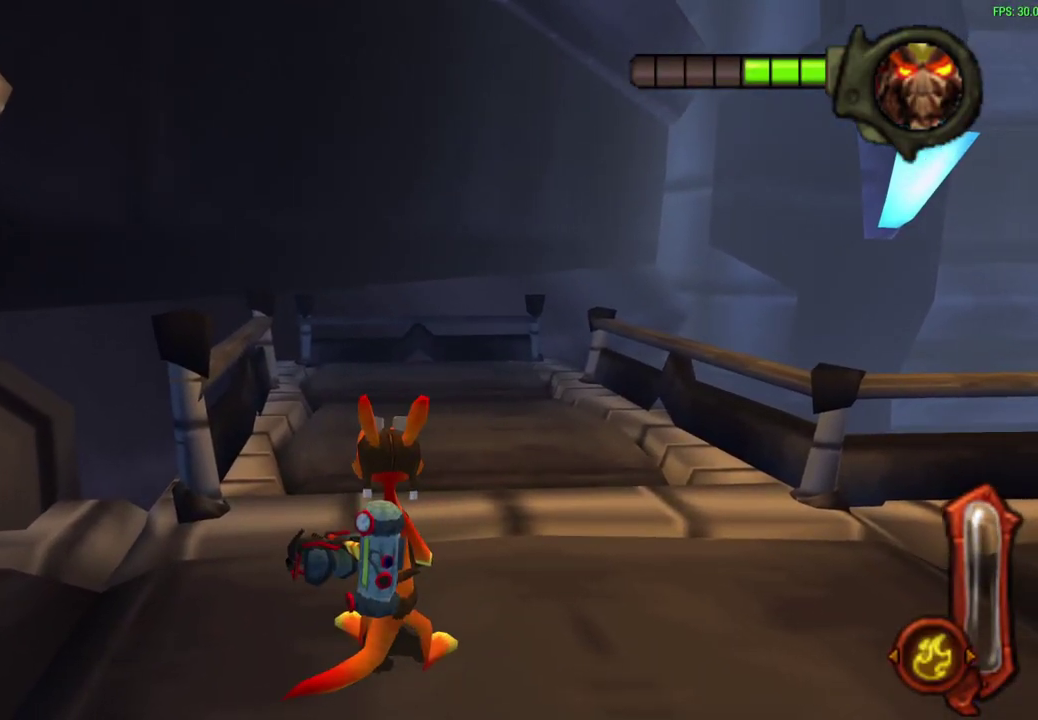
{"dt_ms": 500, "buttons": [], "left_stick": "center", "events": []}
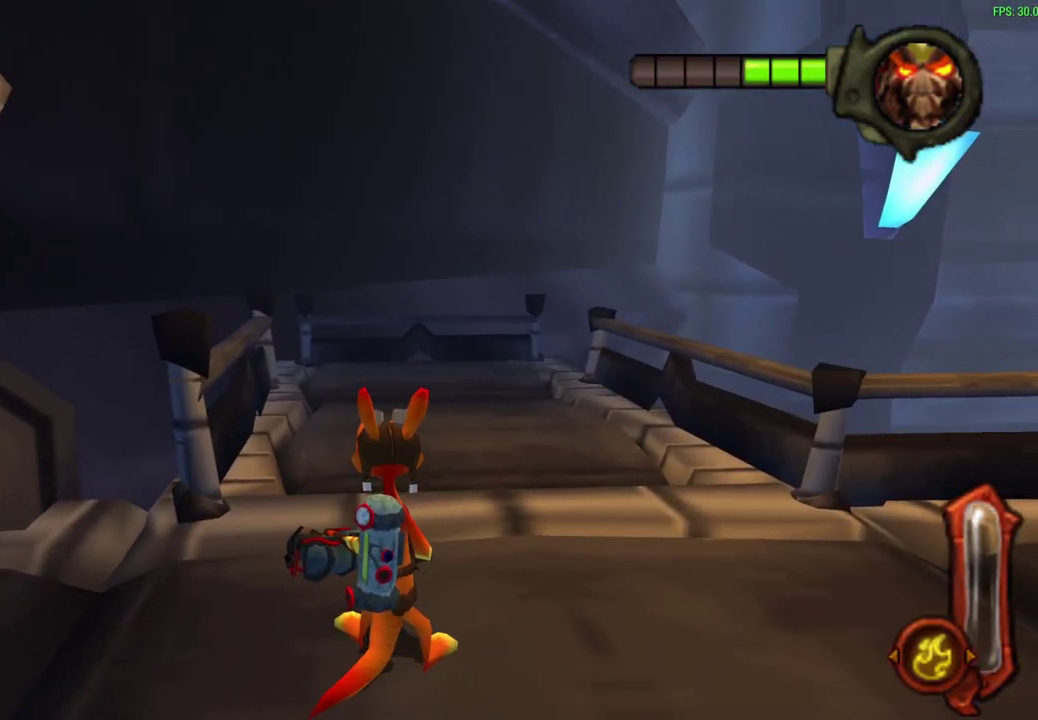
{"dt_ms": 500, "buttons": [], "left_stick": "center", "events": []}
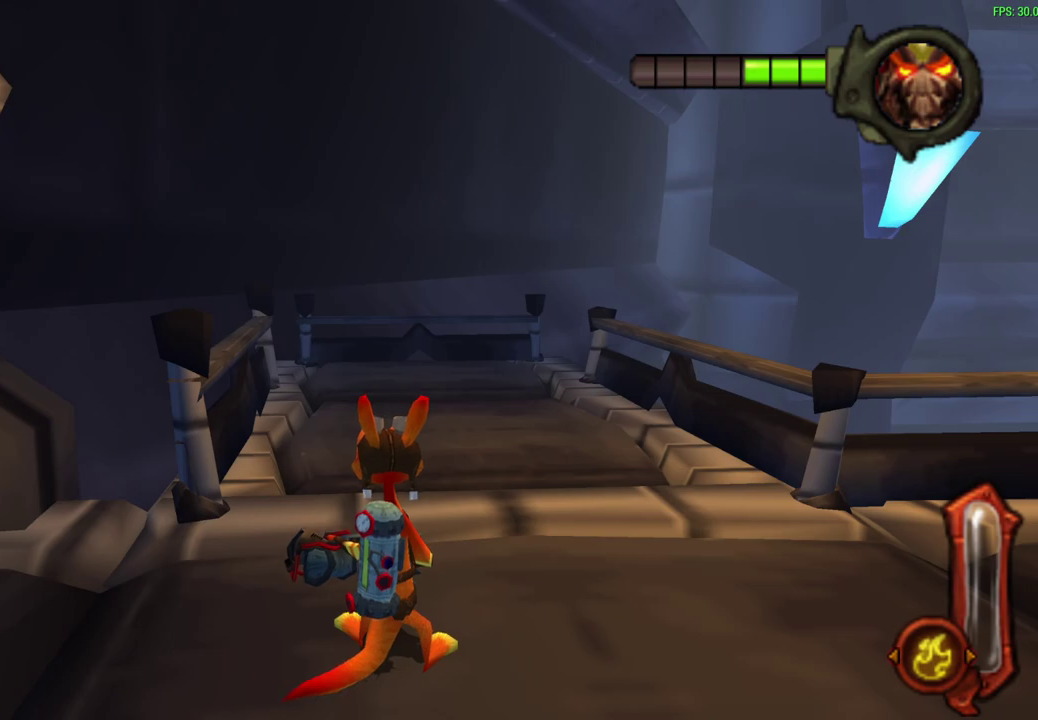
{"dt_ms": 500, "buttons": [], "left_stick": "center", "events": []}
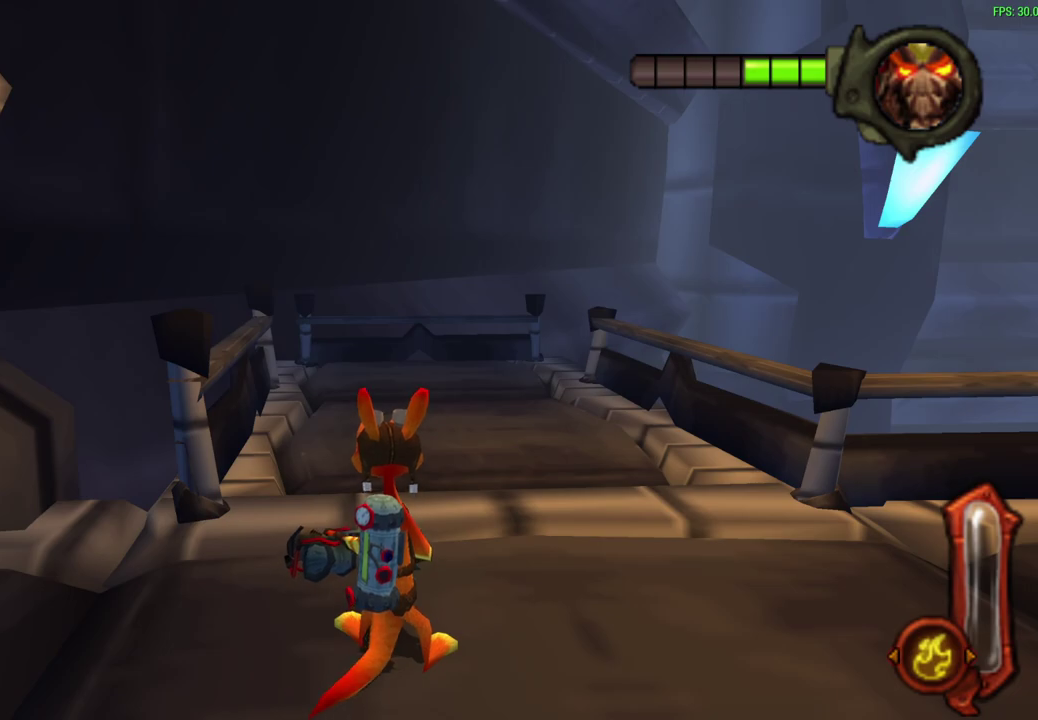
{"dt_ms": 400, "buttons": ["L1"], "left_stick": "down-left", "events": [[83, "left_stick", "down-left"], [183, "L1", "down"]]}
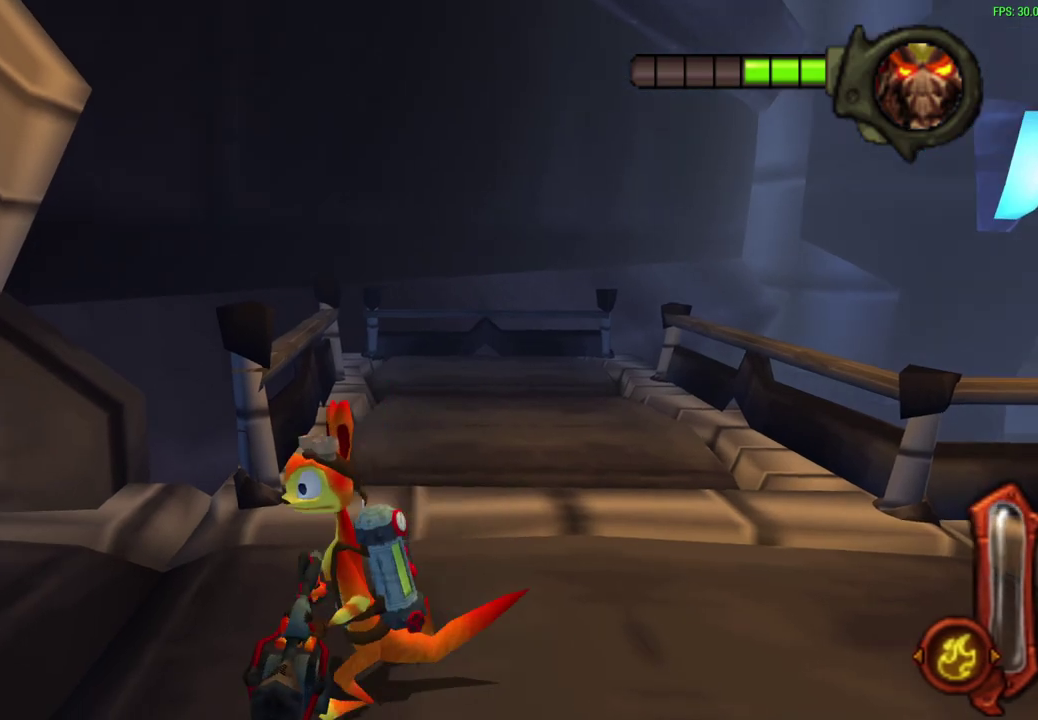
{"dt_ms": 600, "buttons": [], "left_stick": "center", "events": [[333, "left_stick", "center"], [517, "L1", "up"]]}
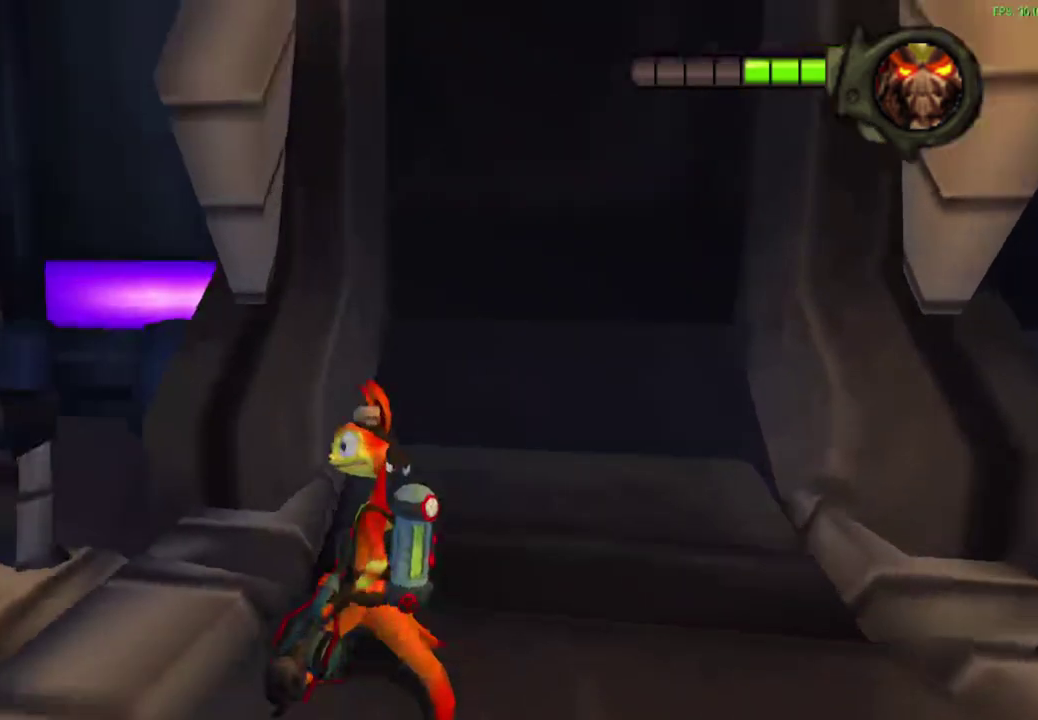
{"dt_ms": 600, "buttons": [], "left_stick": "center", "events": [[150, "L1", "down"], [300, "L1", "up"]]}
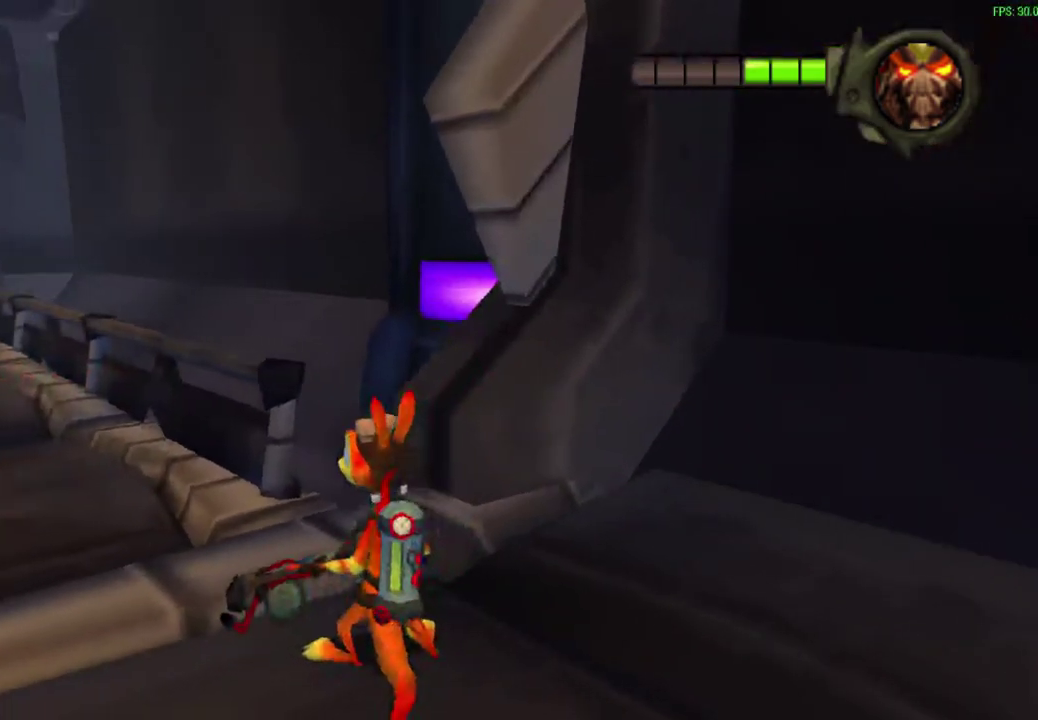
{"dt_ms": 400, "buttons": [], "left_stick": "center", "events": []}
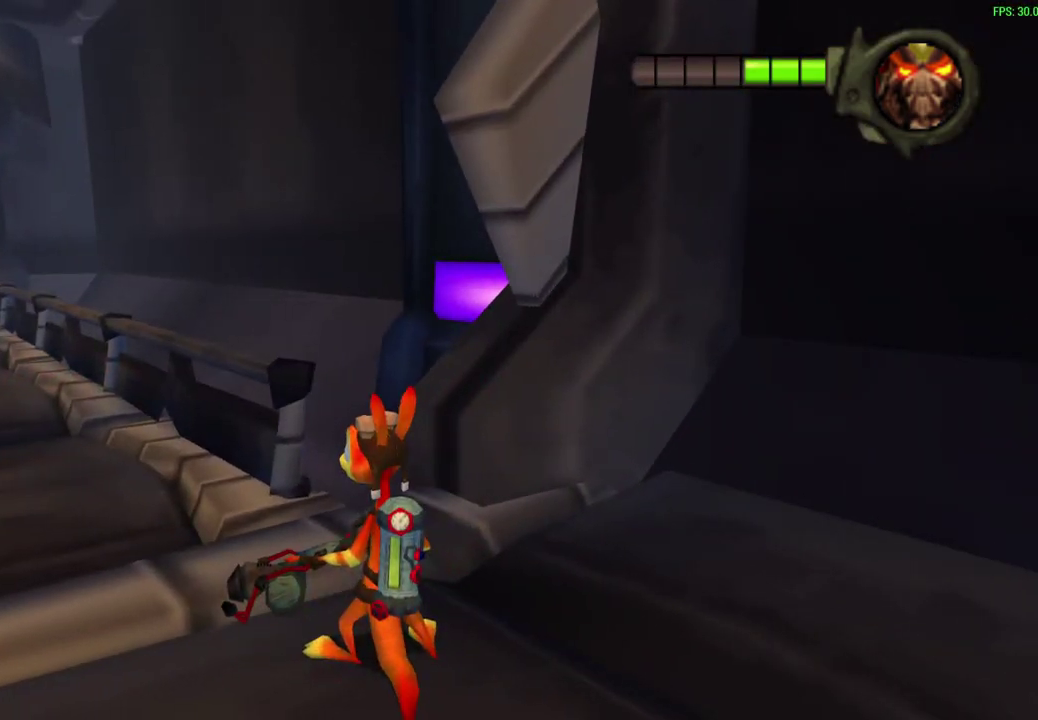
{"dt_ms": 500, "buttons": [], "left_stick": "center", "events": []}
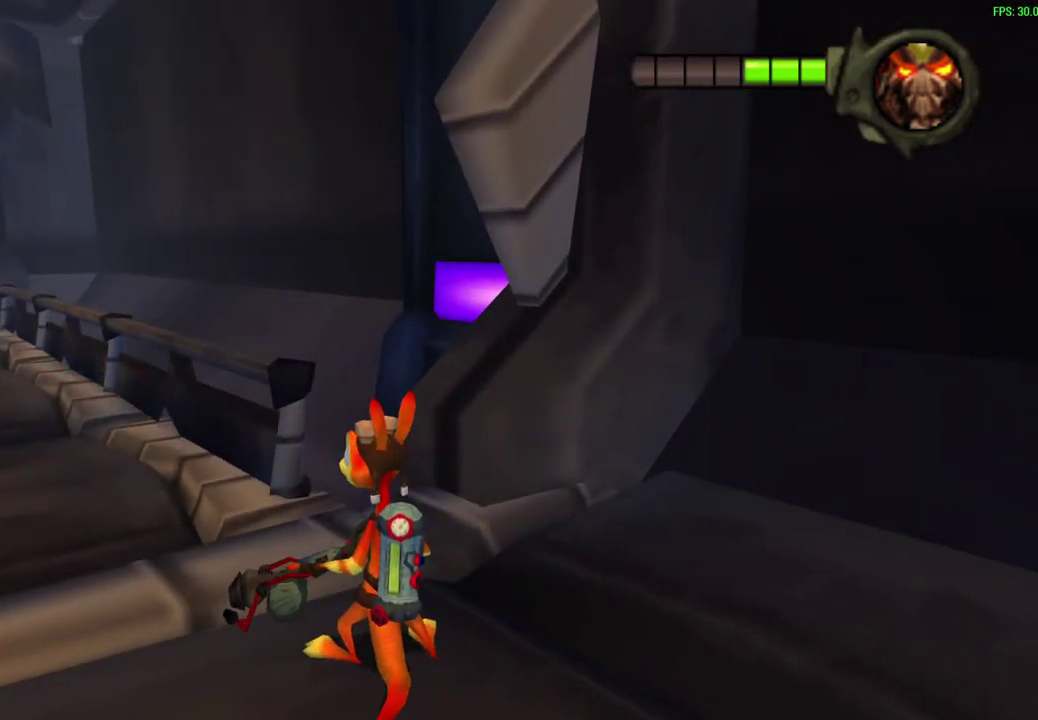
{"dt_ms": 500, "buttons": [], "left_stick": "center", "events": []}
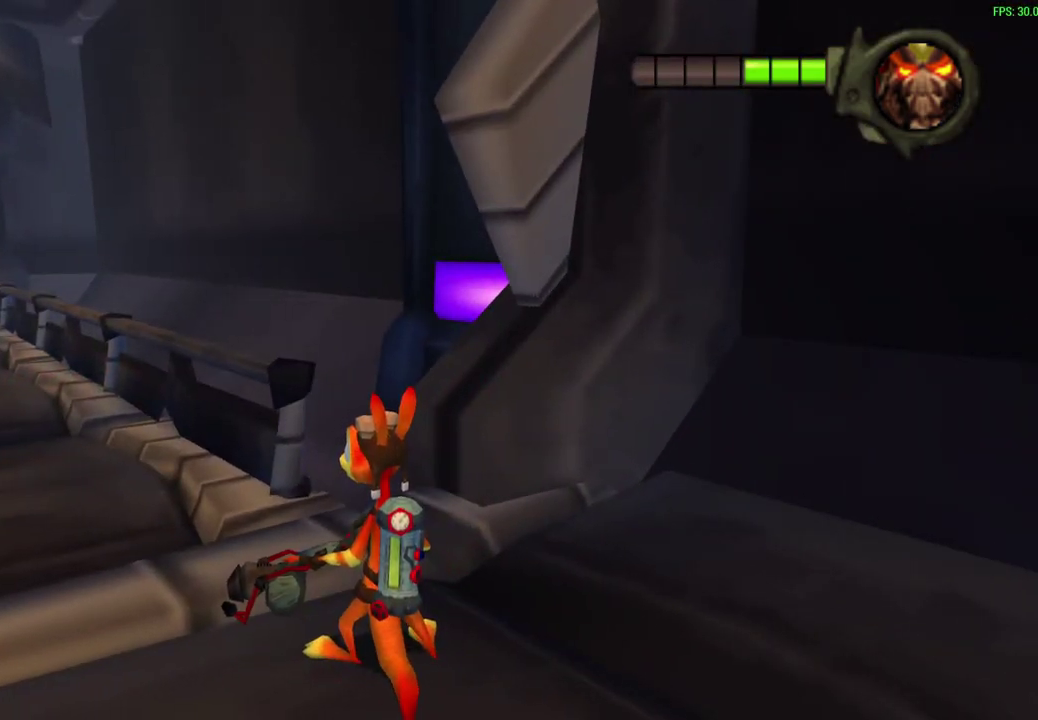
{"dt_ms": 500, "buttons": [], "left_stick": "center", "events": []}
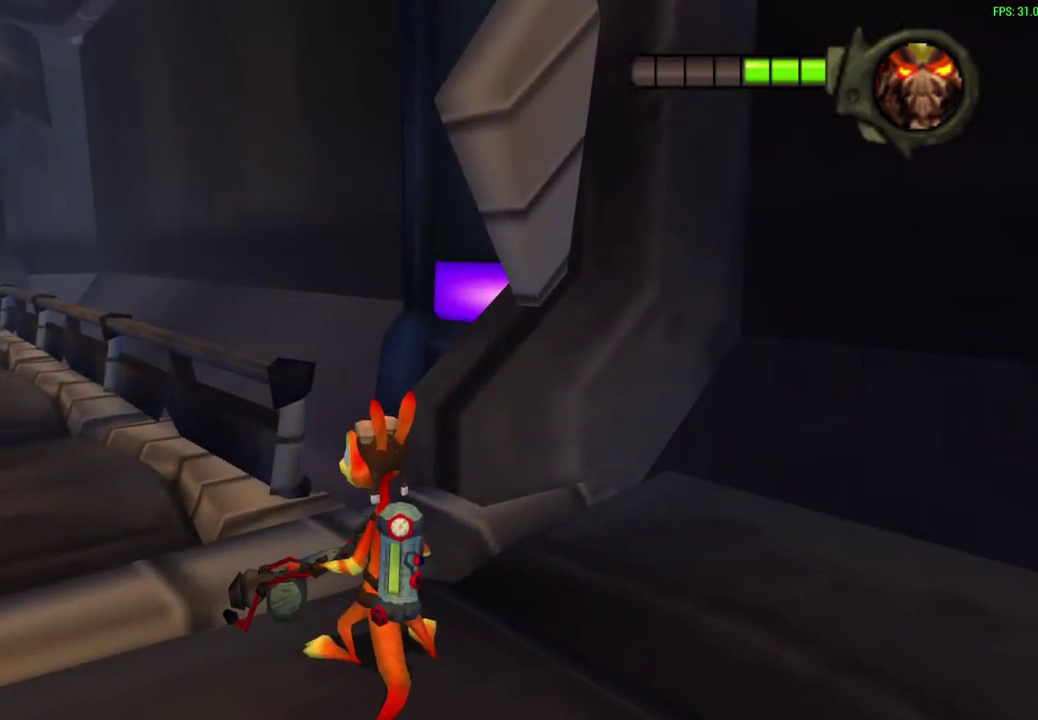
{"dt_ms": 400, "buttons": ["R1"], "left_stick": "center", "events": [[67, "R1", "down"], [83, "left_stick", "right"], [233, "left_stick", "center"]]}
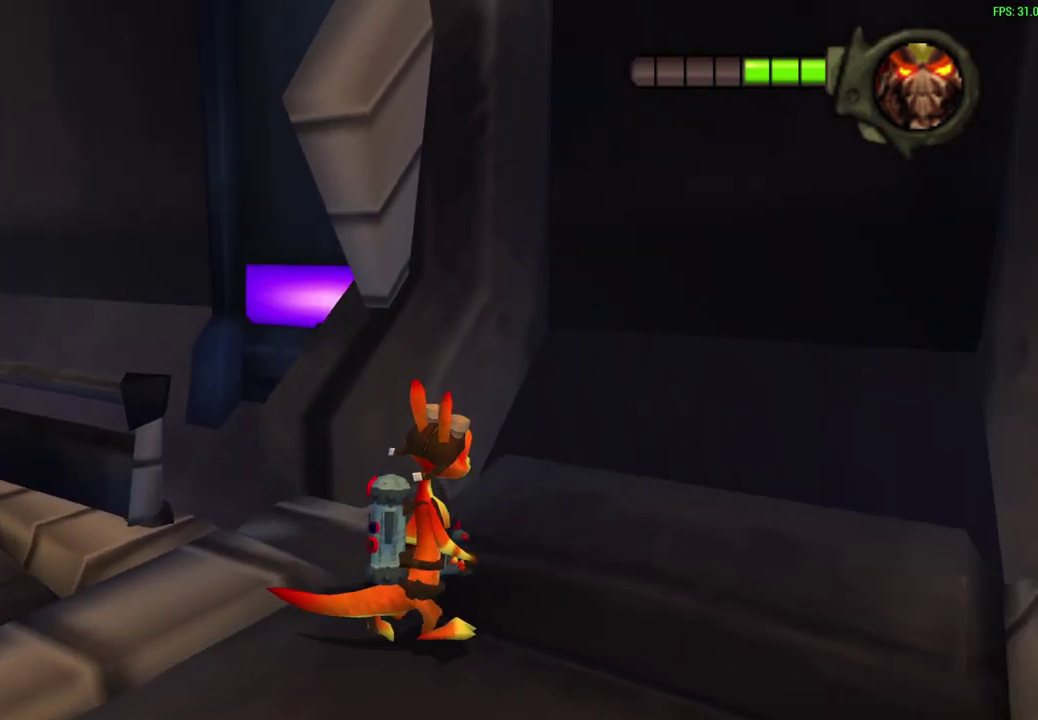
{"dt_ms": 600, "buttons": ["R1"], "left_stick": "up", "events": [[400, "left_stick", "up-right"], [483, "left_stick", "up"]]}
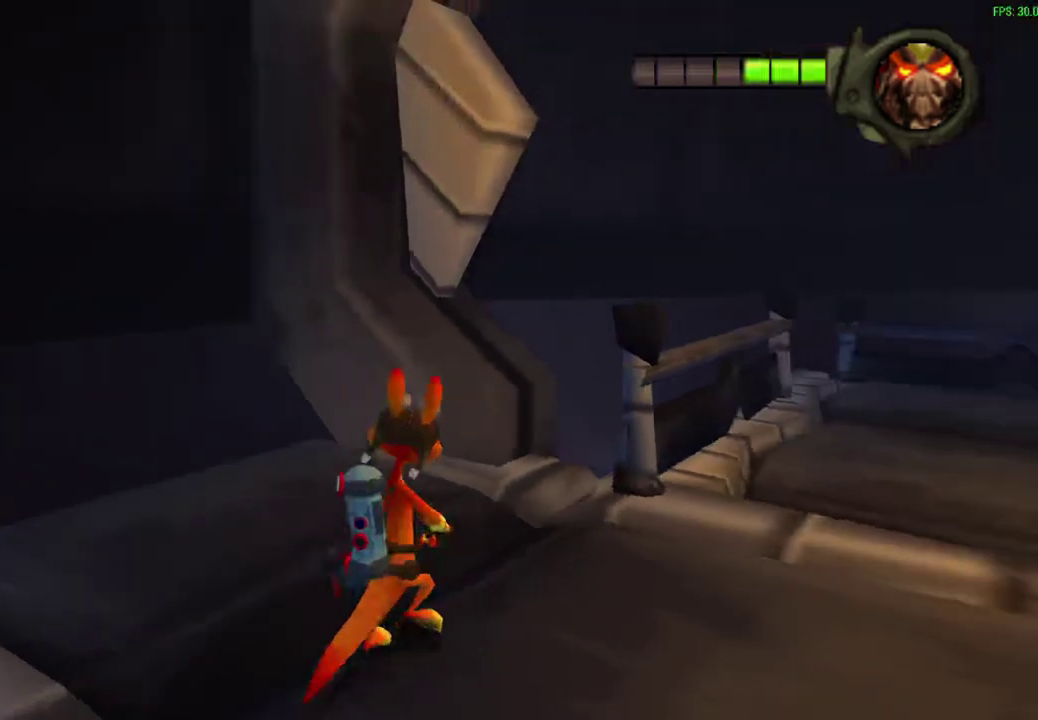
{"dt_ms": 700, "buttons": [], "left_stick": "center", "events": [[233, "R1", "up"], [450, "left_stick", "center"]]}
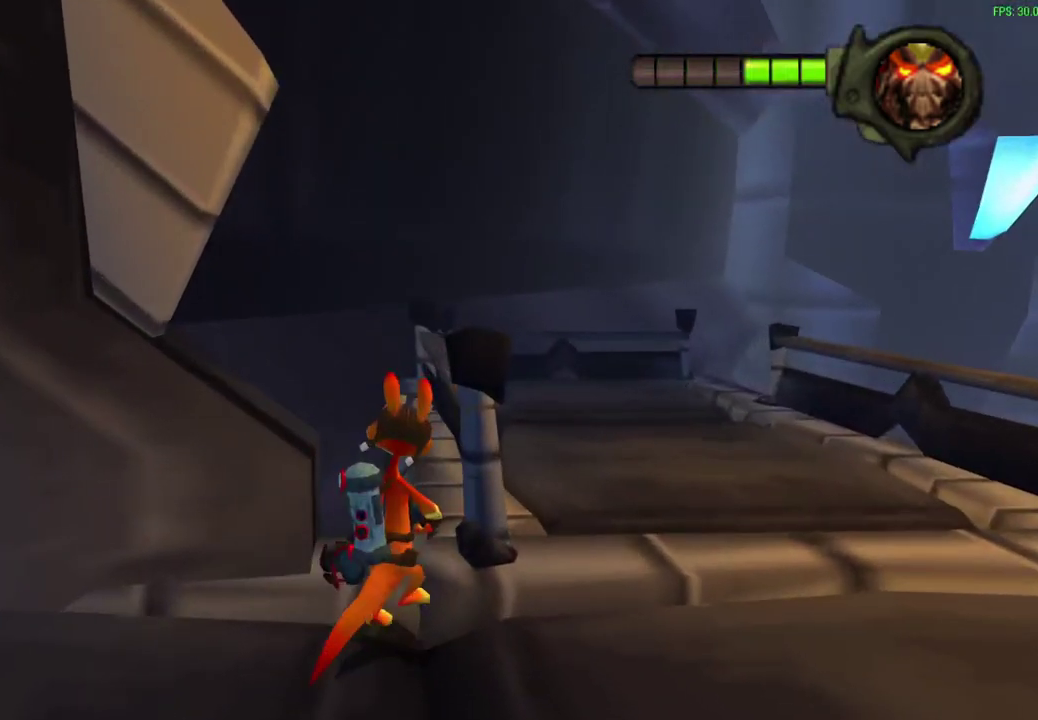
{"dt_ms": 300, "buttons": [], "left_stick": "center", "events": []}
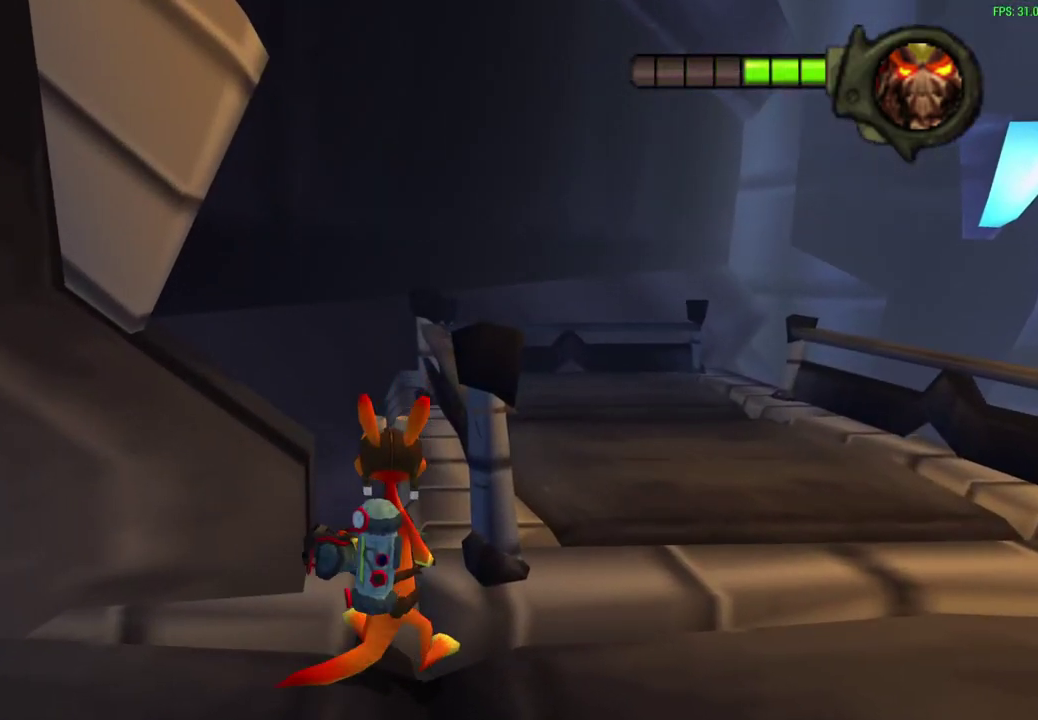
{"dt_ms": 500, "buttons": [], "left_stick": "center", "events": []}
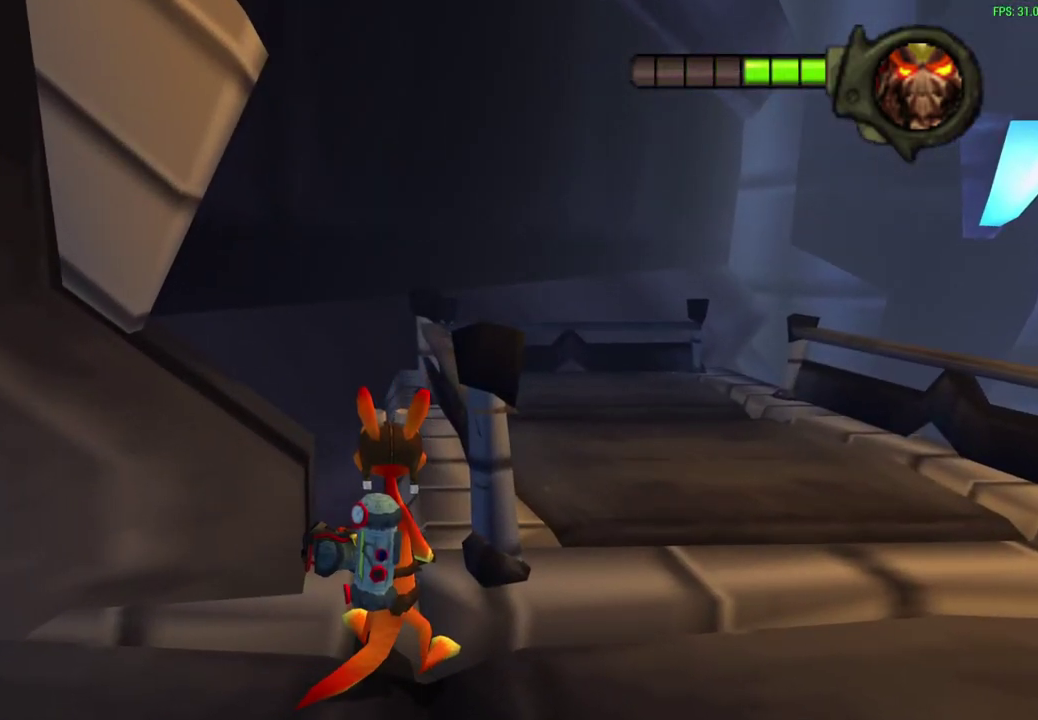
{"dt_ms": 500, "buttons": [], "left_stick": "right", "events": [[17, "left_stick", "down"], [233, "R1", "down"], [267, "left_stick", "down-right"], [383, "left_stick", "right"], [417, "R1", "up"]]}
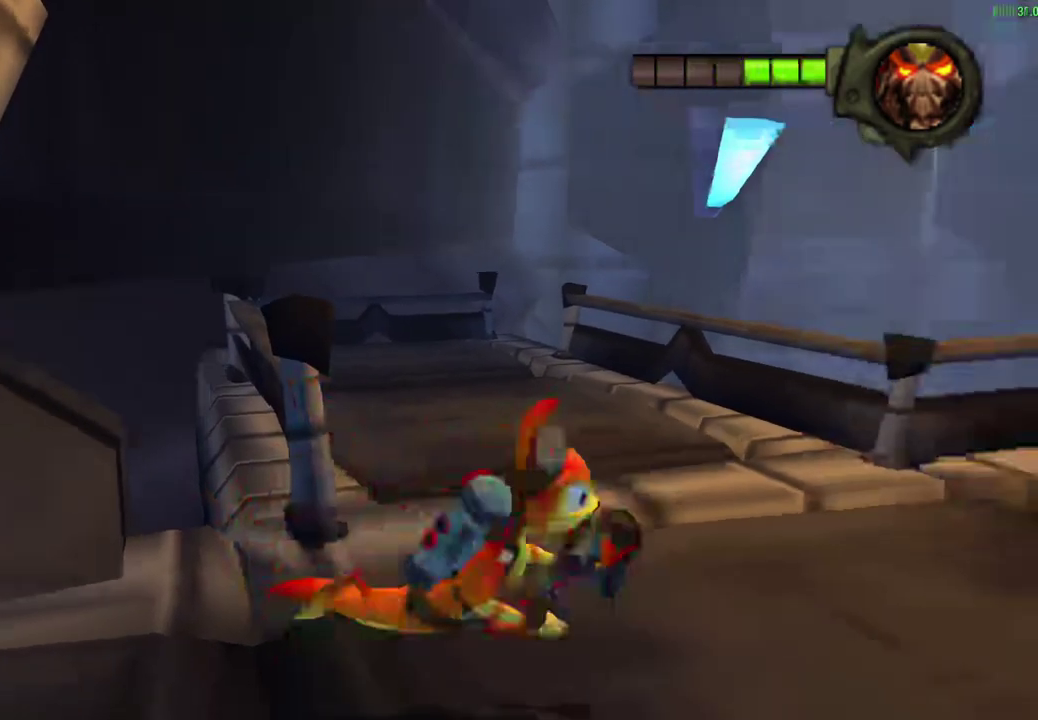
{"dt_ms": 600, "buttons": [], "left_stick": "right", "events": []}
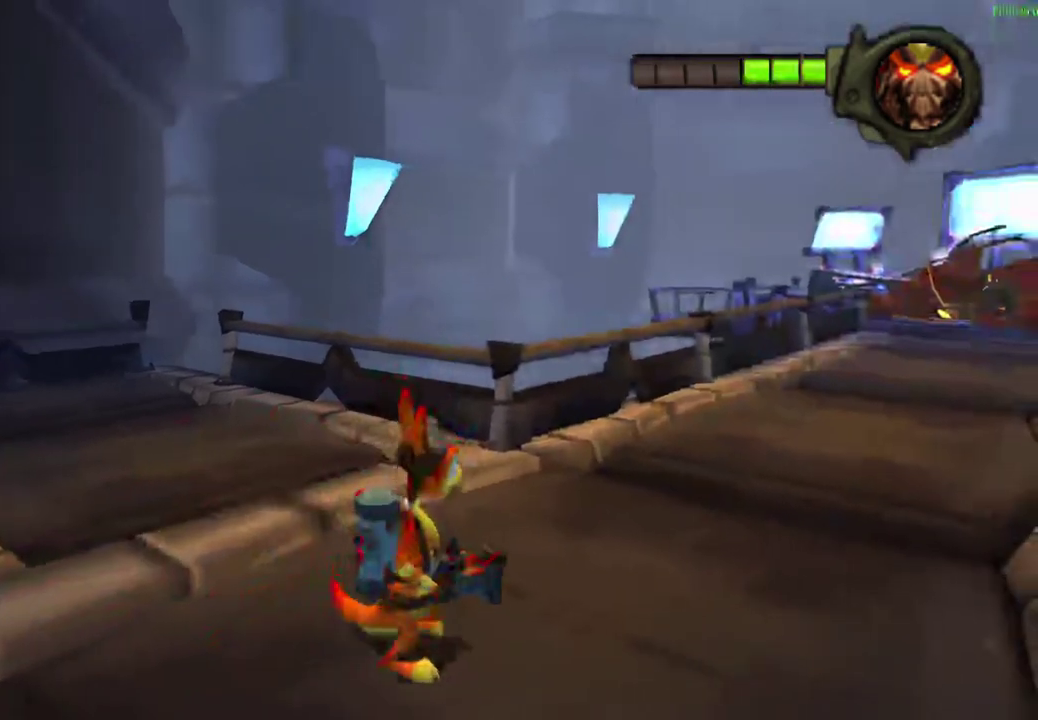
{"dt_ms": 400, "buttons": [], "left_stick": "down-left", "events": [[100, "left_stick", "center"], [267, "left_stick", "down-left"]]}
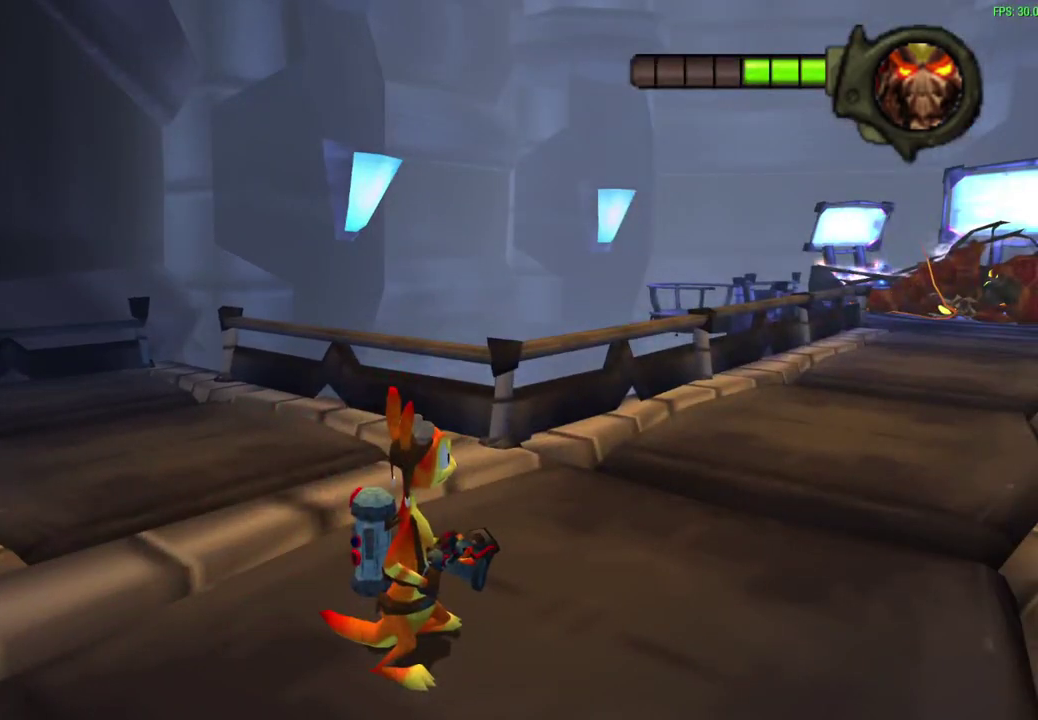
{"dt_ms": 400, "buttons": [], "left_stick": "down-left", "events": []}
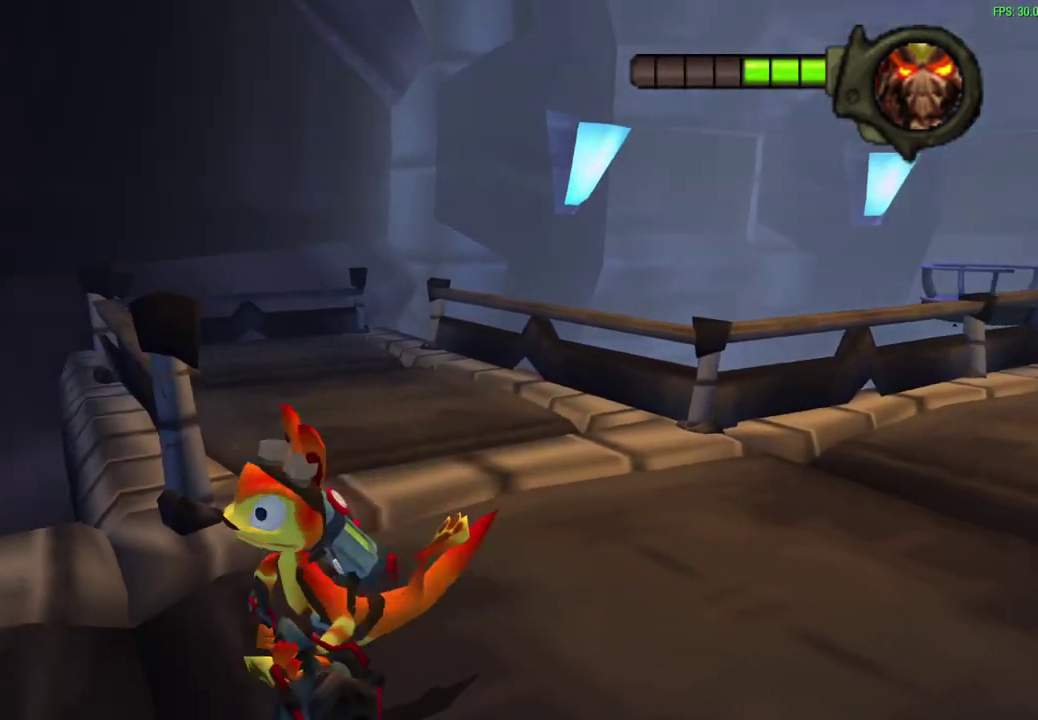
{"dt_ms": 700, "buttons": [], "left_stick": "right", "events": [[50, "left_stick", "left"], [300, "left_stick", "up-left"], [350, "left_stick", "center"], [600, "left_stick", "right"]]}
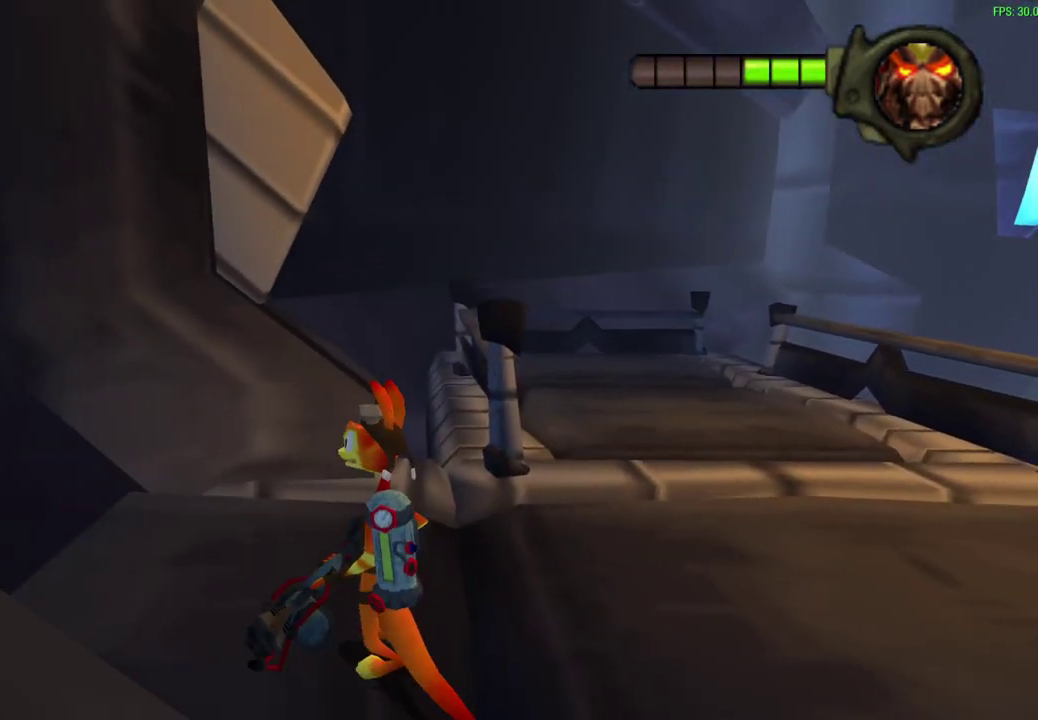
{"dt_ms": 400, "buttons": [], "left_stick": "right", "events": []}
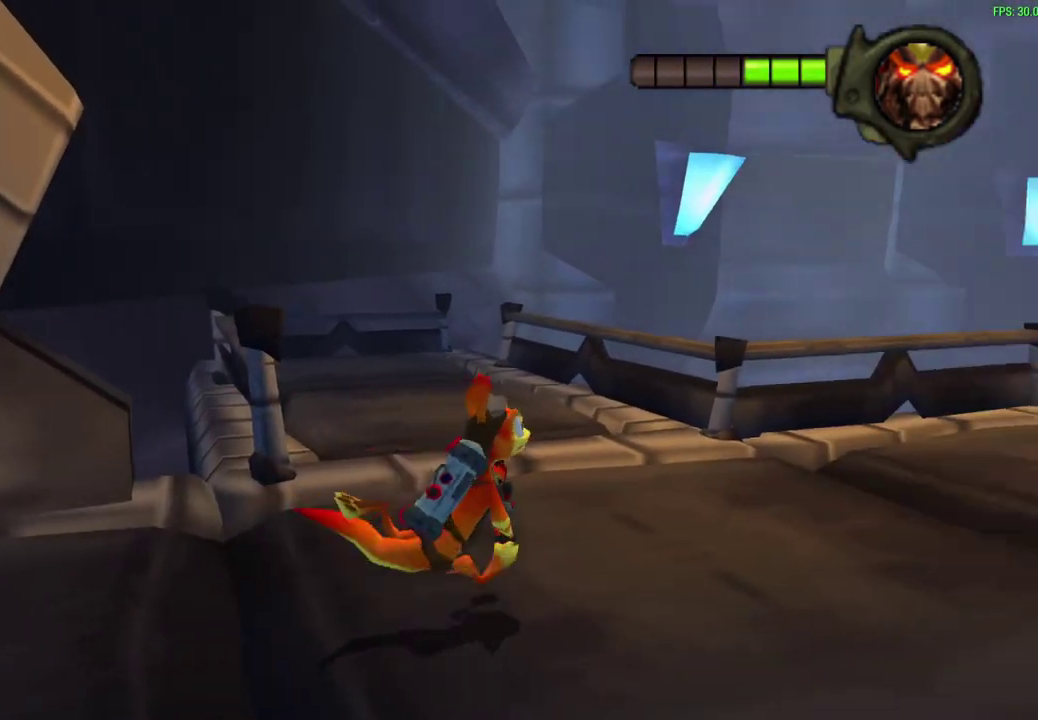
{"dt_ms": 300, "buttons": [], "left_stick": "center", "events": [[150, "left_stick", "center"]]}
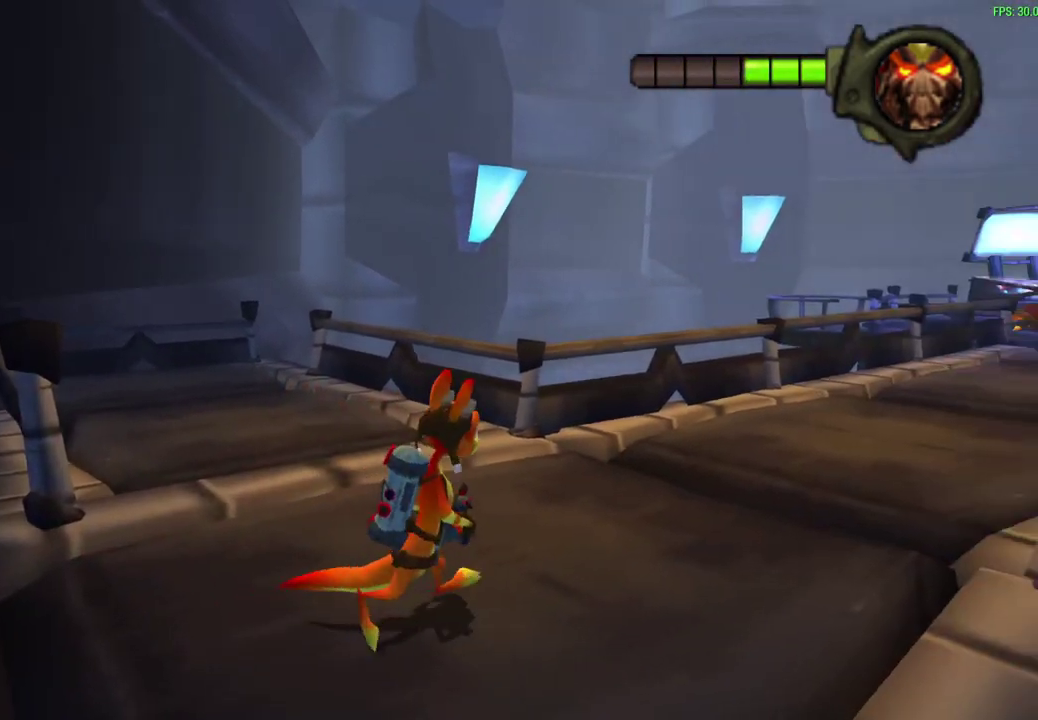
{"dt_ms": 700, "buttons": [], "left_stick": "center", "events": []}